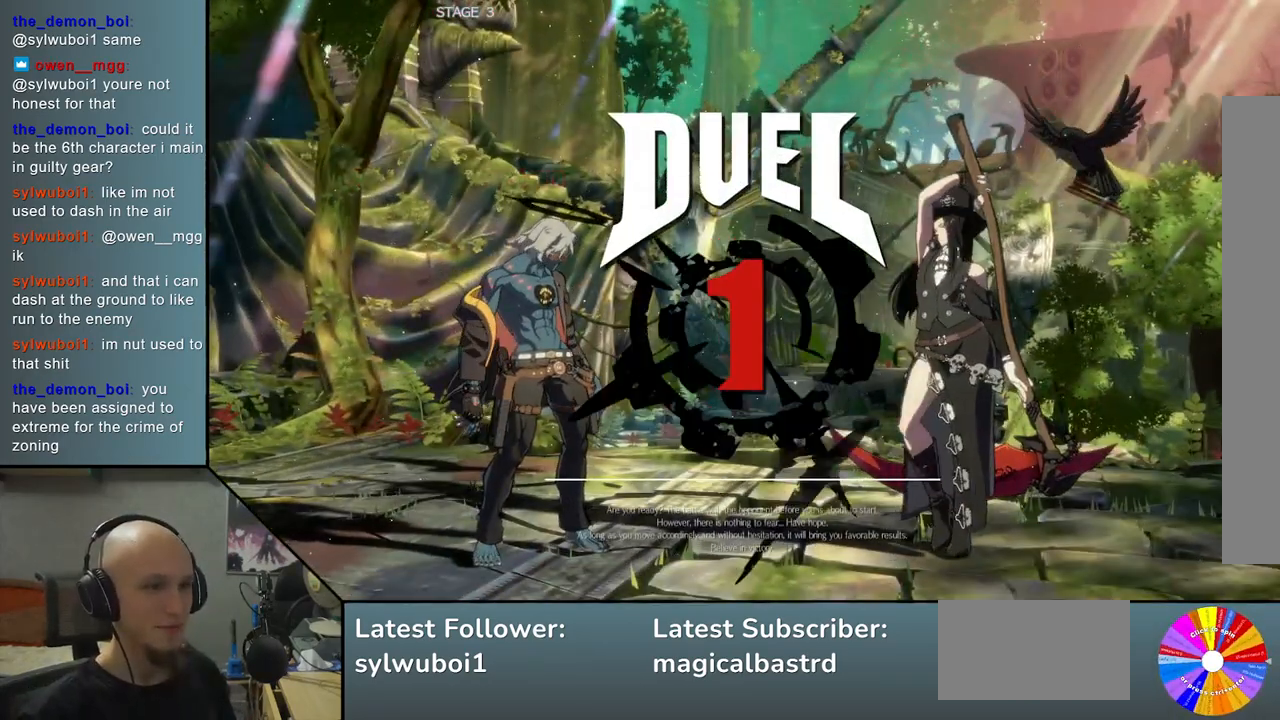
Gameplay with a controller (arcade stick); each line is a JSON object with the inputs held at the frame after it. "events" lists button and stick changes between this image and that frame as [ms after this image, input, new state], when the widget could be followed in between. Not read: L3 R3 other_buttons.
{"buttons": [], "left_stick": "right", "events": [[67, "left_stick", "right"]]}
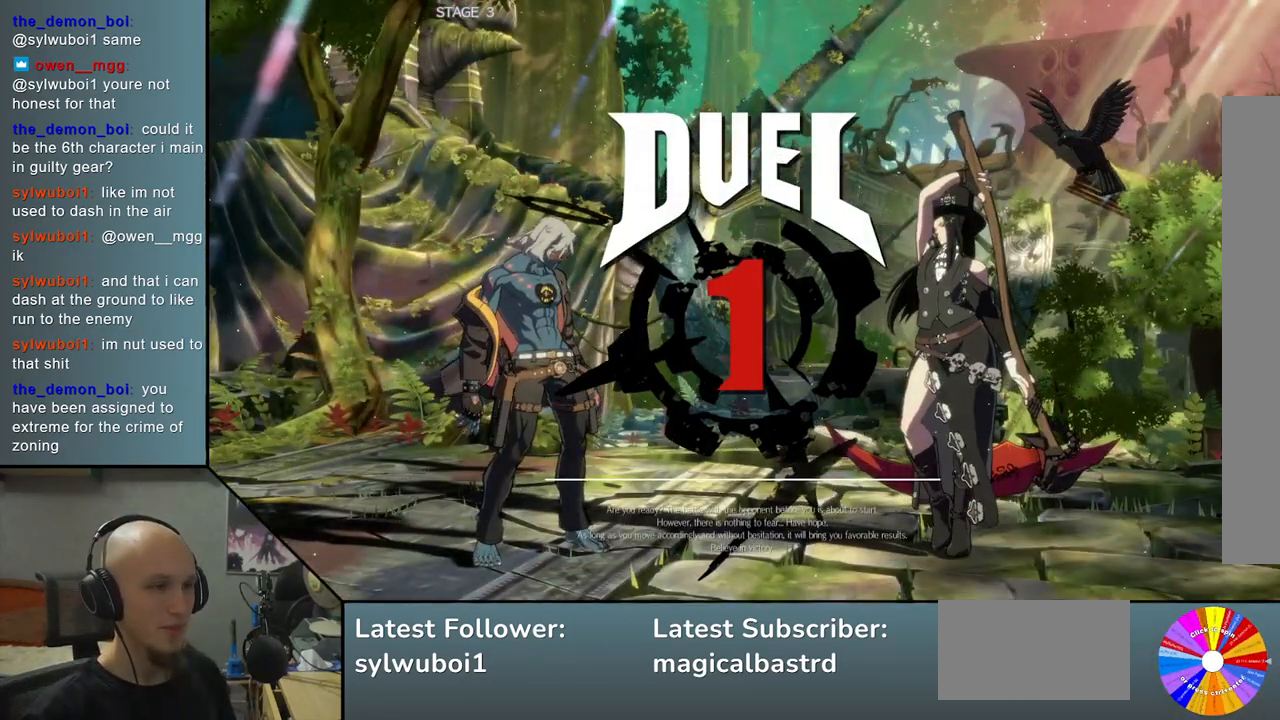
{"buttons": [], "left_stick": "right", "events": []}
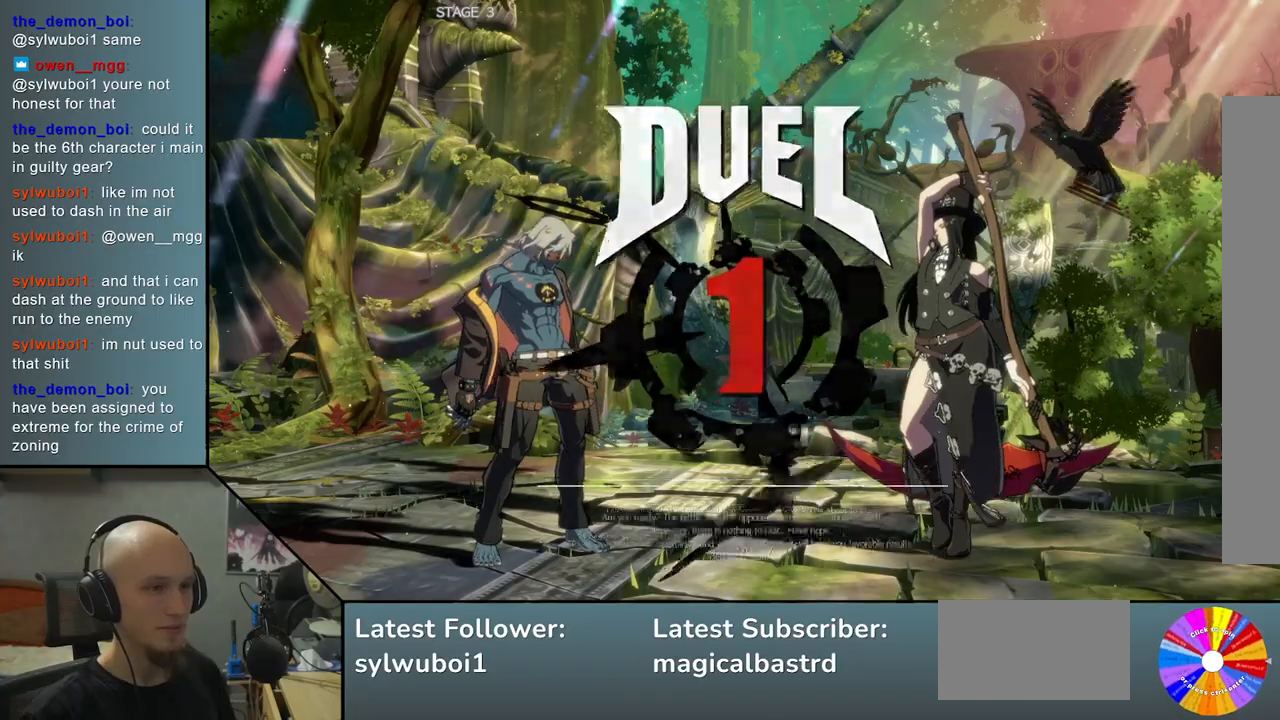
{"buttons": [], "left_stick": "right", "events": []}
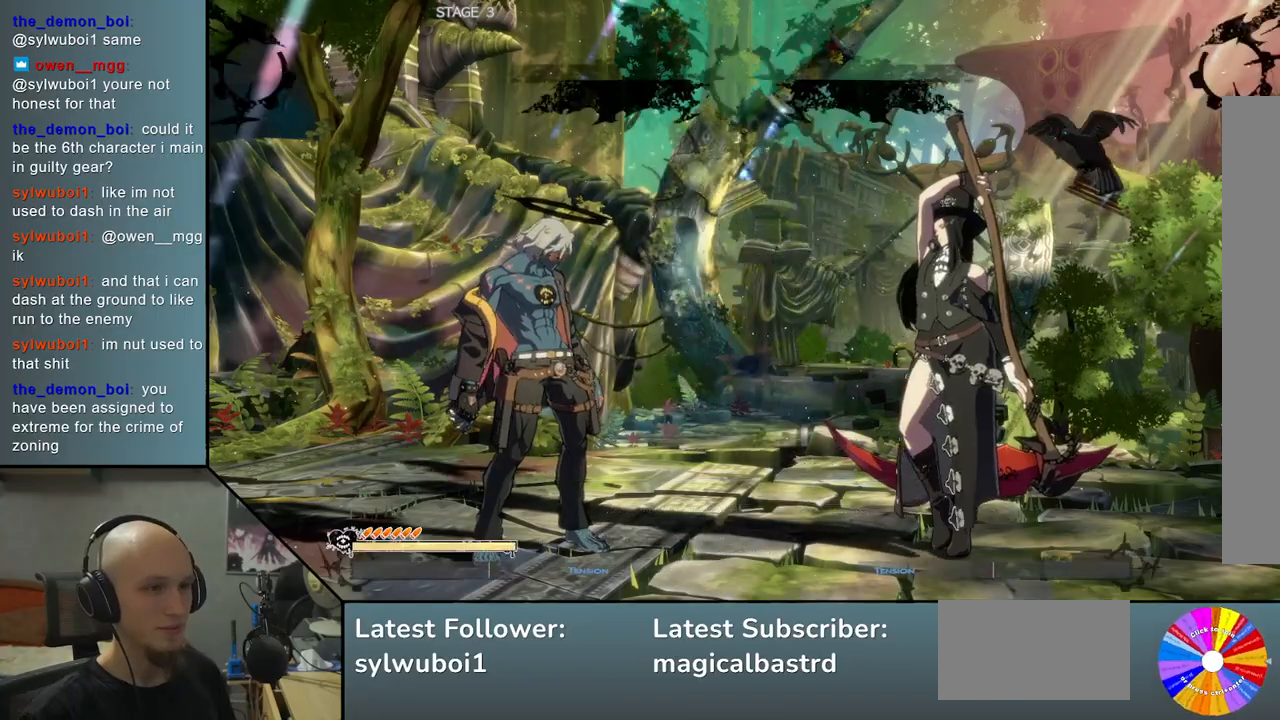
{"buttons": [], "left_stick": "right", "events": []}
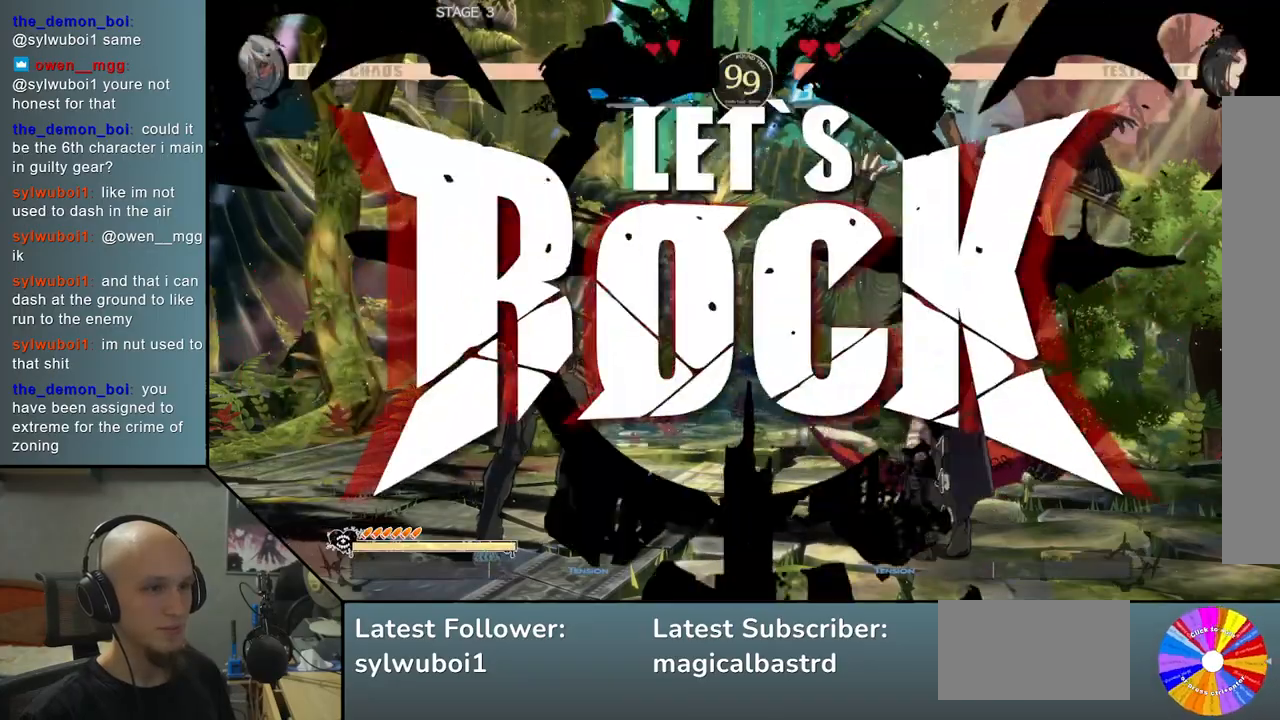
{"buttons": ["TRIANGLE"], "left_stick": "right", "events": [[317, "TRIANGLE", "down"]]}
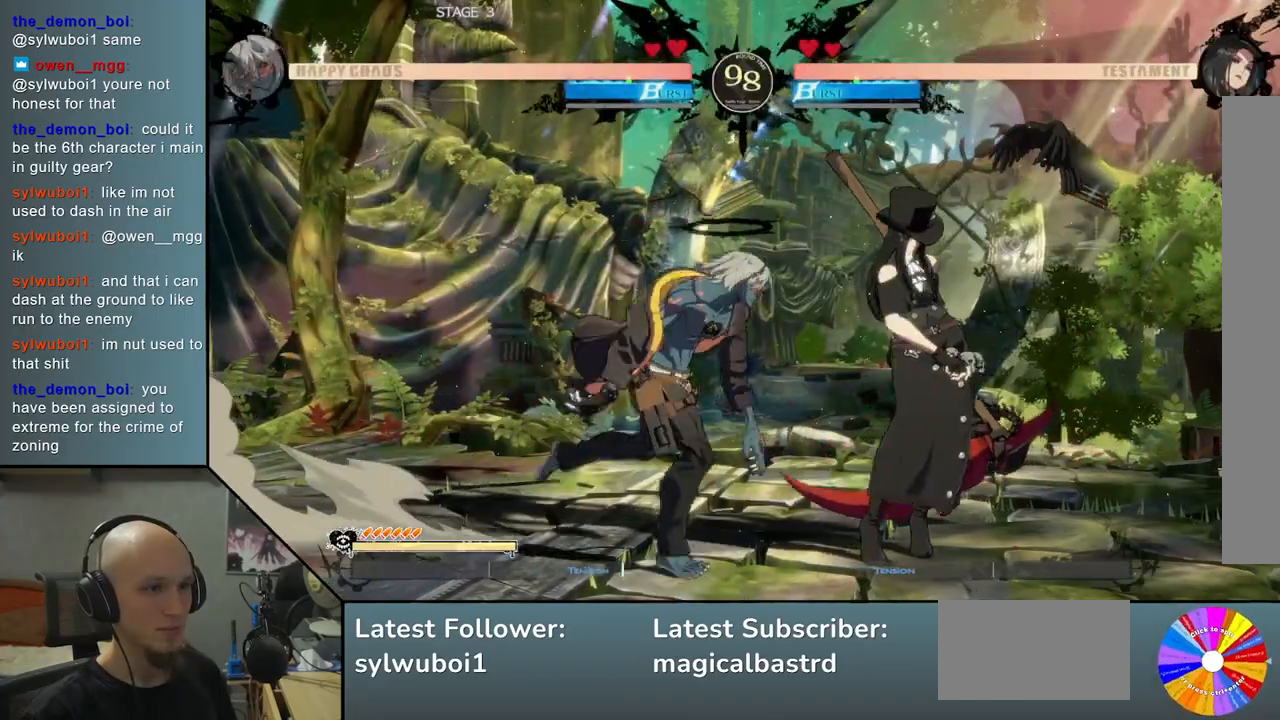
{"buttons": [], "left_stick": "right", "events": [[33, "TRIANGLE", "up"], [100, "R2", "down"], [117, "left_stick", "center"], [200, "R2", "up"], [317, "left_stick", "right"], [400, "SQUARE", "down"], [500, "SQUARE", "up"]]}
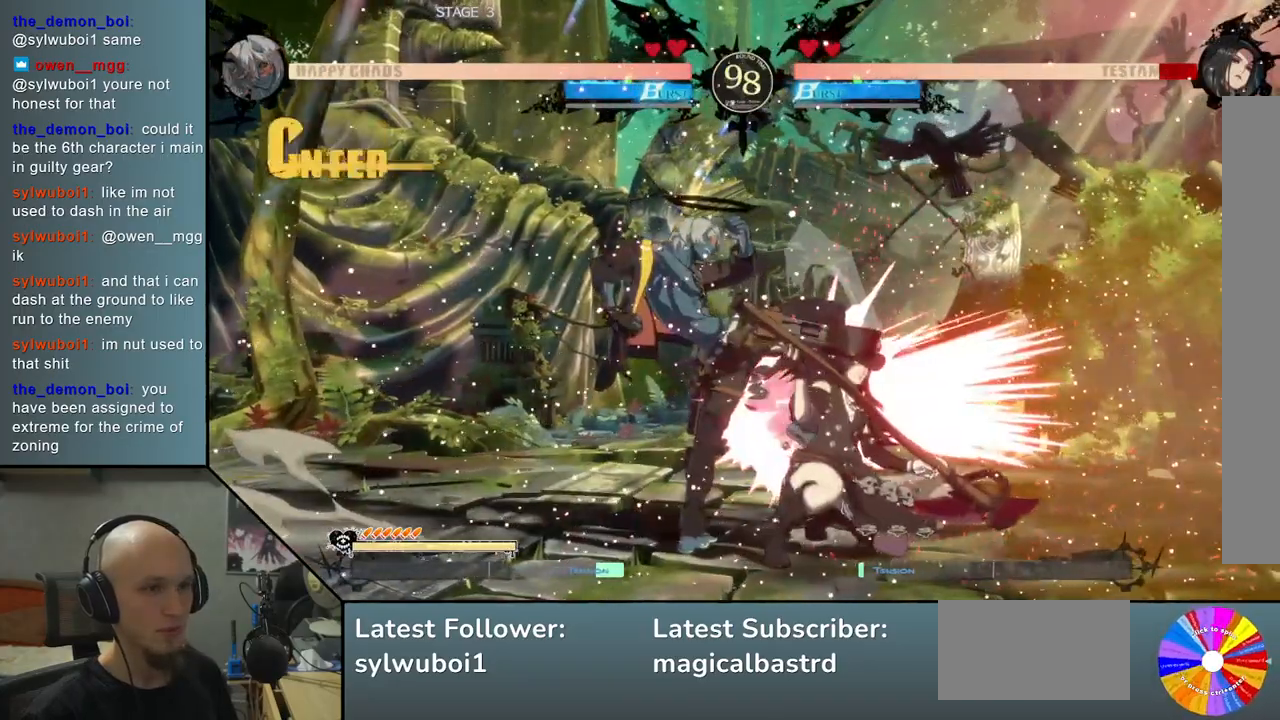
{"buttons": ["TRIANGLE"], "left_stick": "right", "events": [[233, "L2", "down"], [450, "L2", "up"], [500, "TRIANGLE", "down"]]}
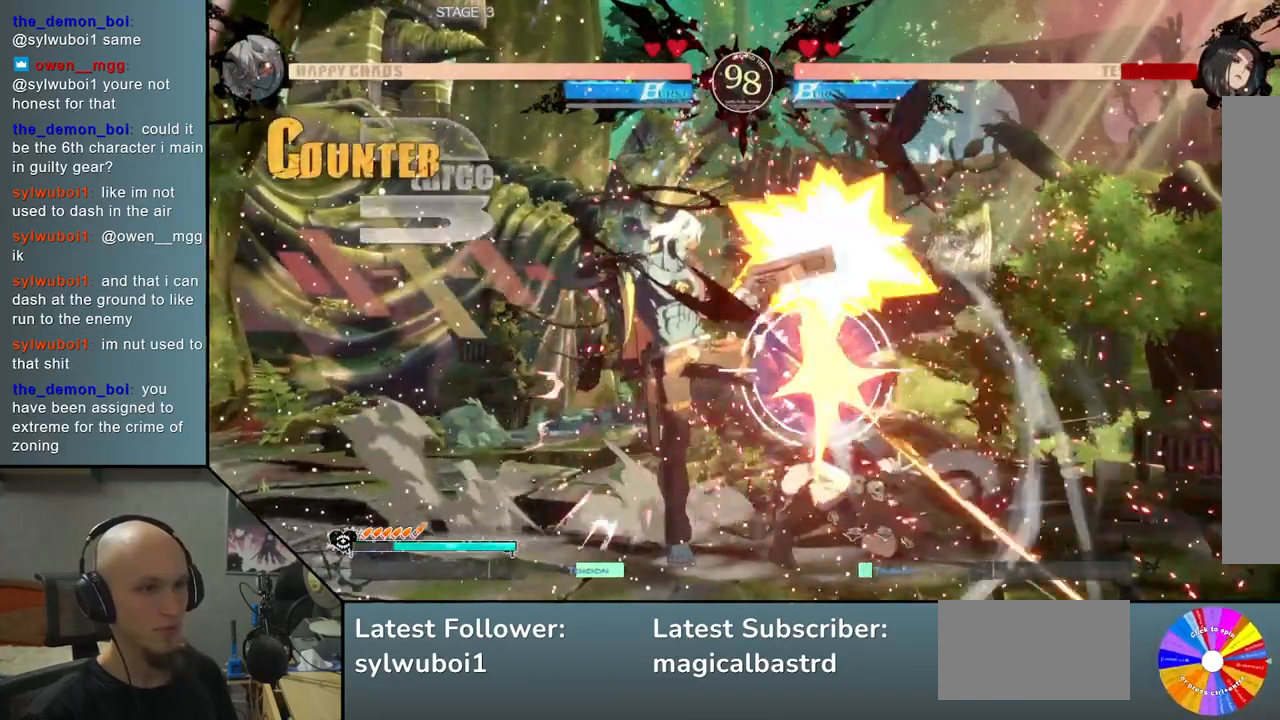
{"buttons": ["SQUARE"], "left_stick": "right", "events": [[33, "L2", "down"], [67, "R2", "down"], [183, "L2", "up"], [233, "R2", "up"], [233, "TRIANGLE", "up"], [383, "SQUARE", "down"]]}
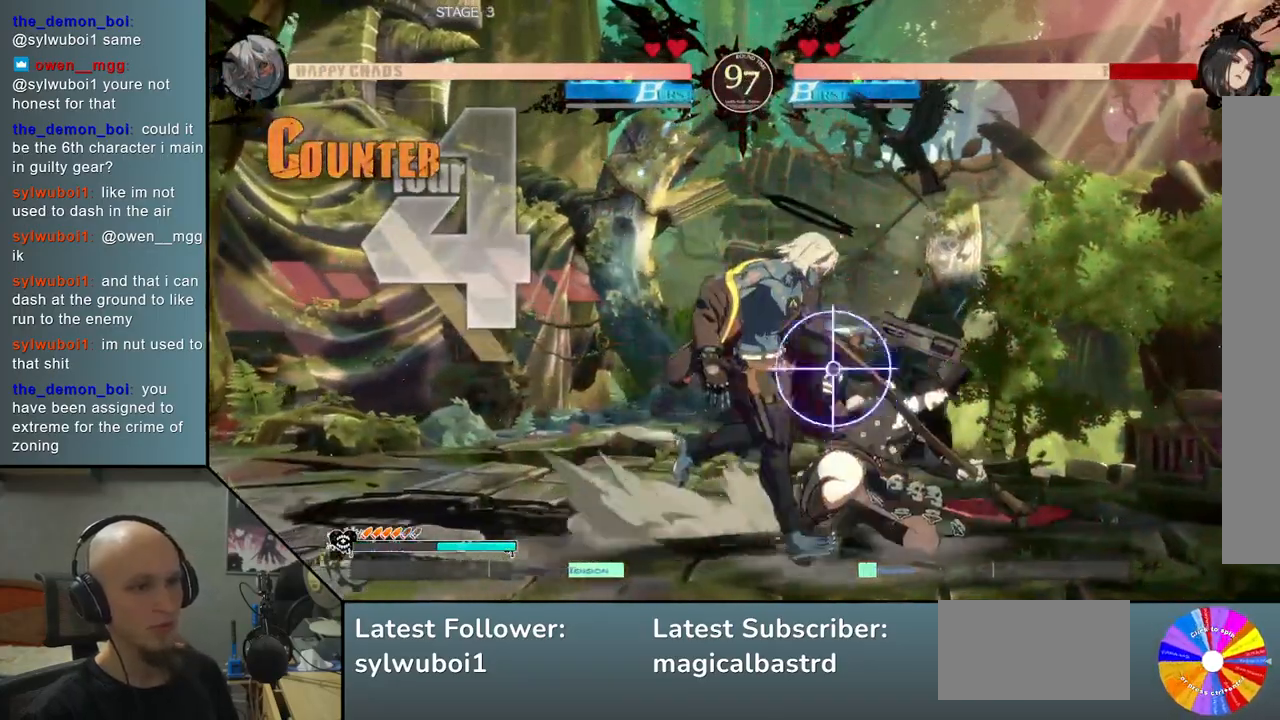
{"buttons": ["L2"], "left_stick": "right", "events": [[17, "SQUARE", "up"], [183, "R2", "down"], [317, "R2", "up"], [450, "L2", "down"]]}
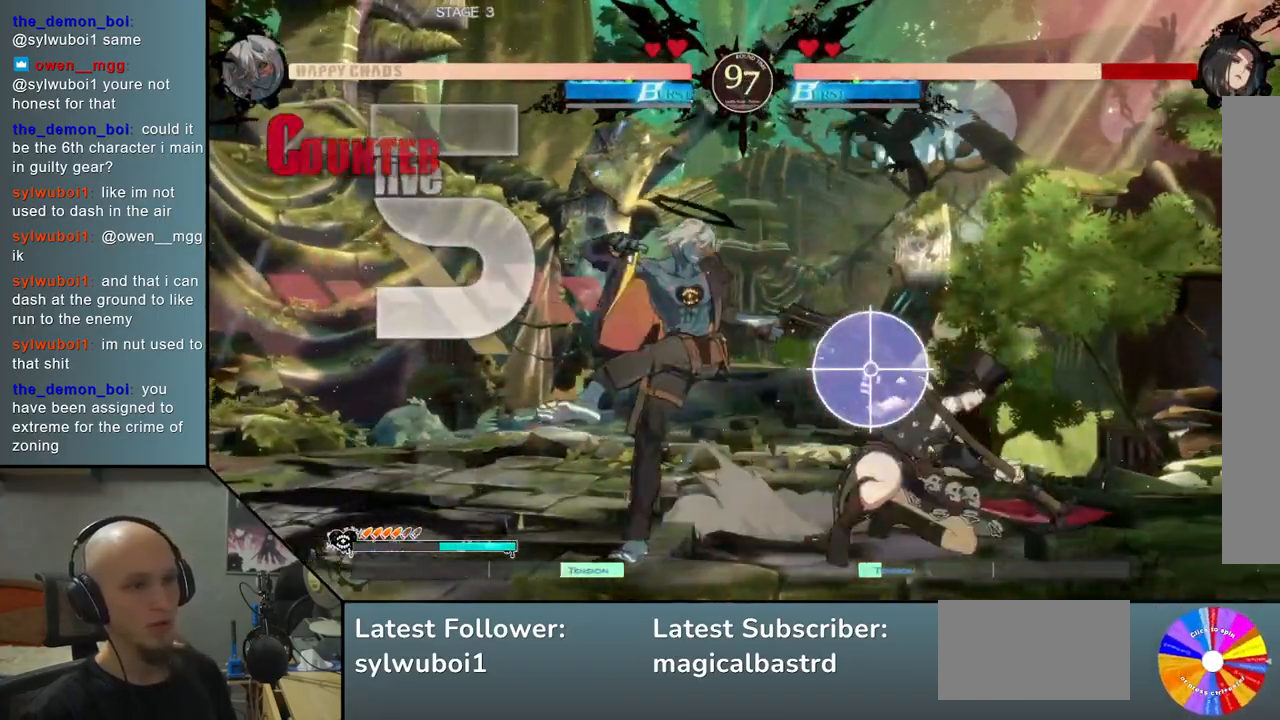
{"buttons": [], "left_stick": "right", "events": [[217, "L2", "up"], [300, "TRIANGLE", "down"], [350, "R2", "down"], [467, "R2", "up"], [467, "TRIANGLE", "up"]]}
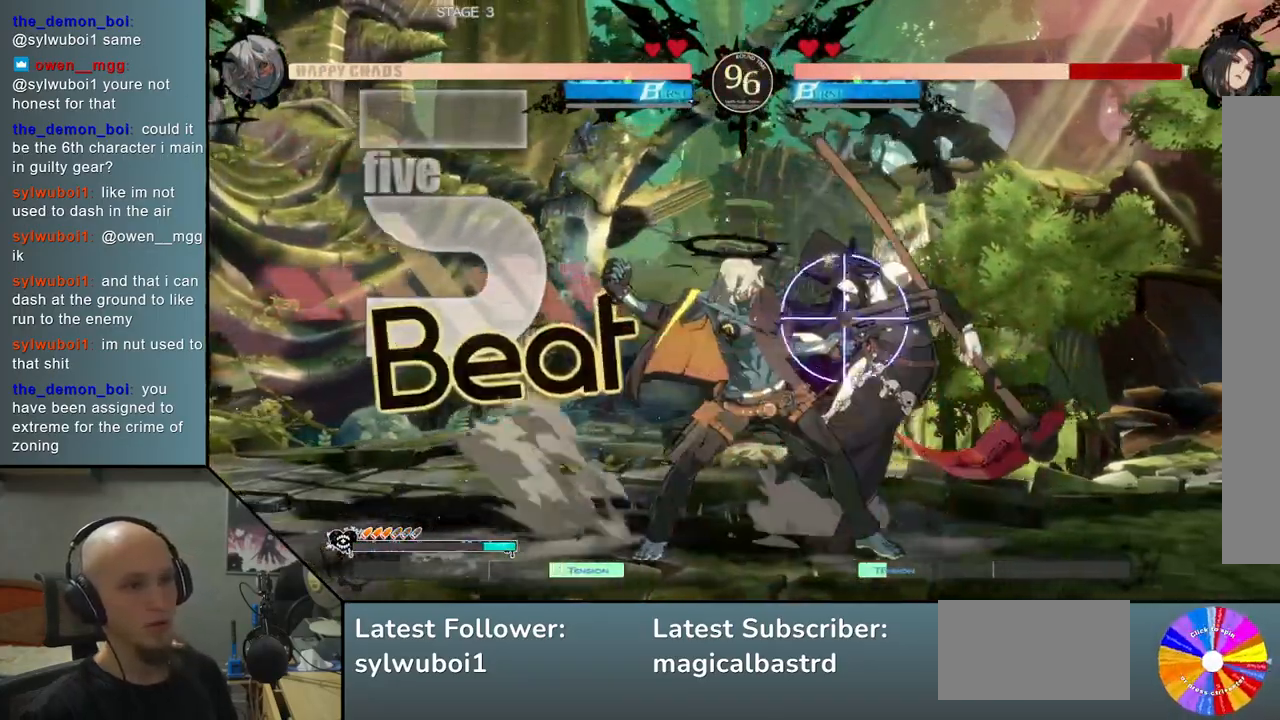
{"buttons": ["R2"], "left_stick": "right", "events": [[100, "SQUARE", "down"], [217, "SQUARE", "up"], [400, "R2", "down"]]}
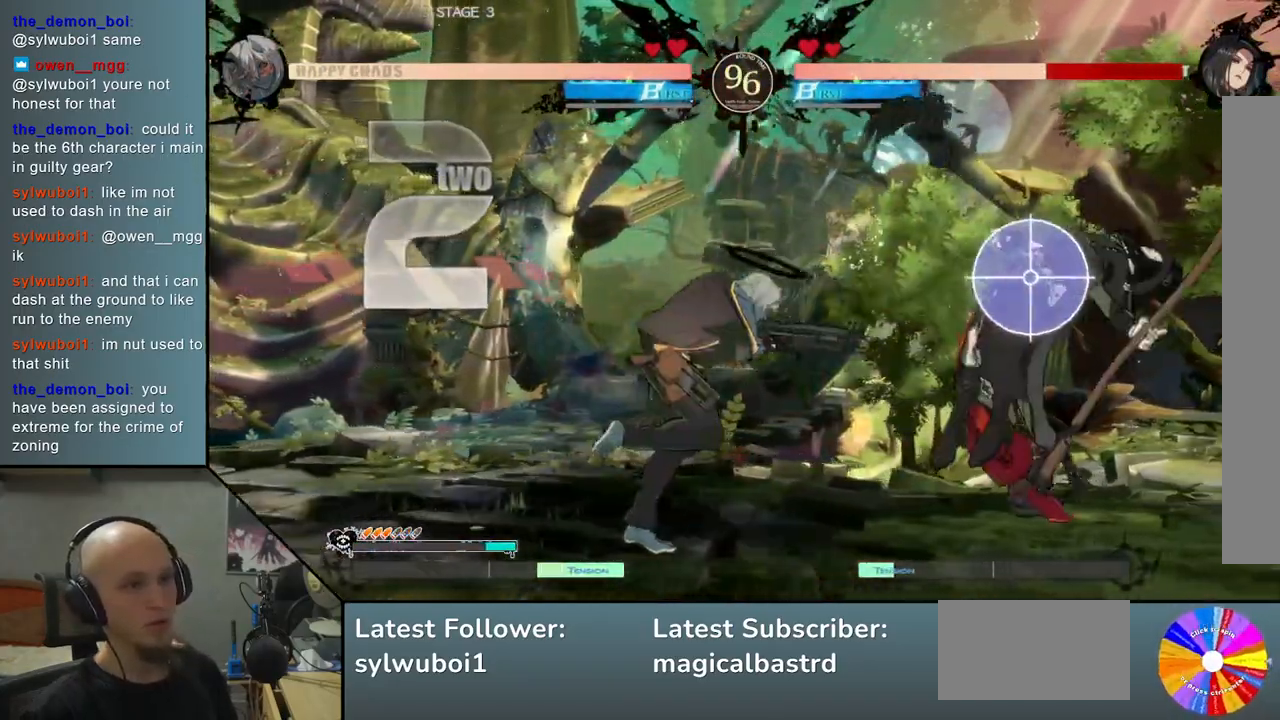
{"buttons": [], "left_stick": "right", "events": [[17, "R2", "up"], [200, "left_stick", "center"], [367, "left_stick", "right"], [450, "left_stick", "center"], [500, "left_stick", "right"]]}
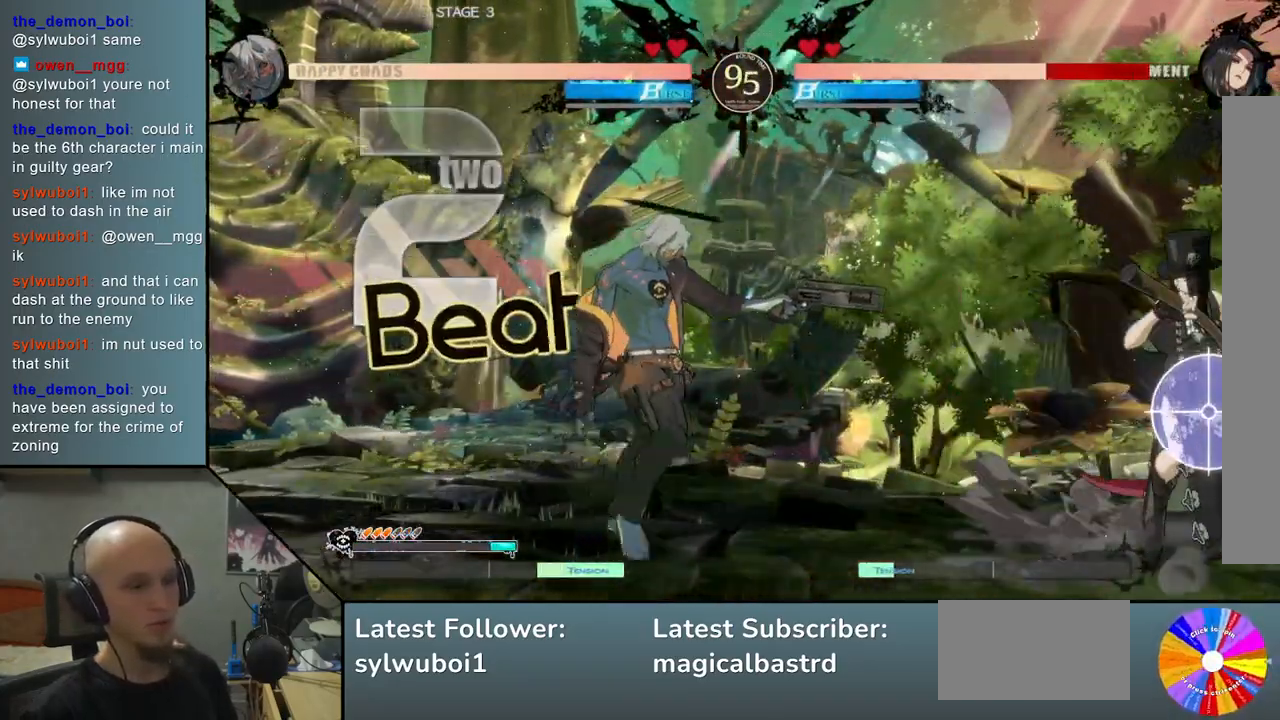
{"buttons": ["CROSS"], "left_stick": "down", "events": [[267, "left_stick", "down"], [317, "SQUARE", "down"], [400, "SQUARE", "up"], [500, "CROSS", "down"]]}
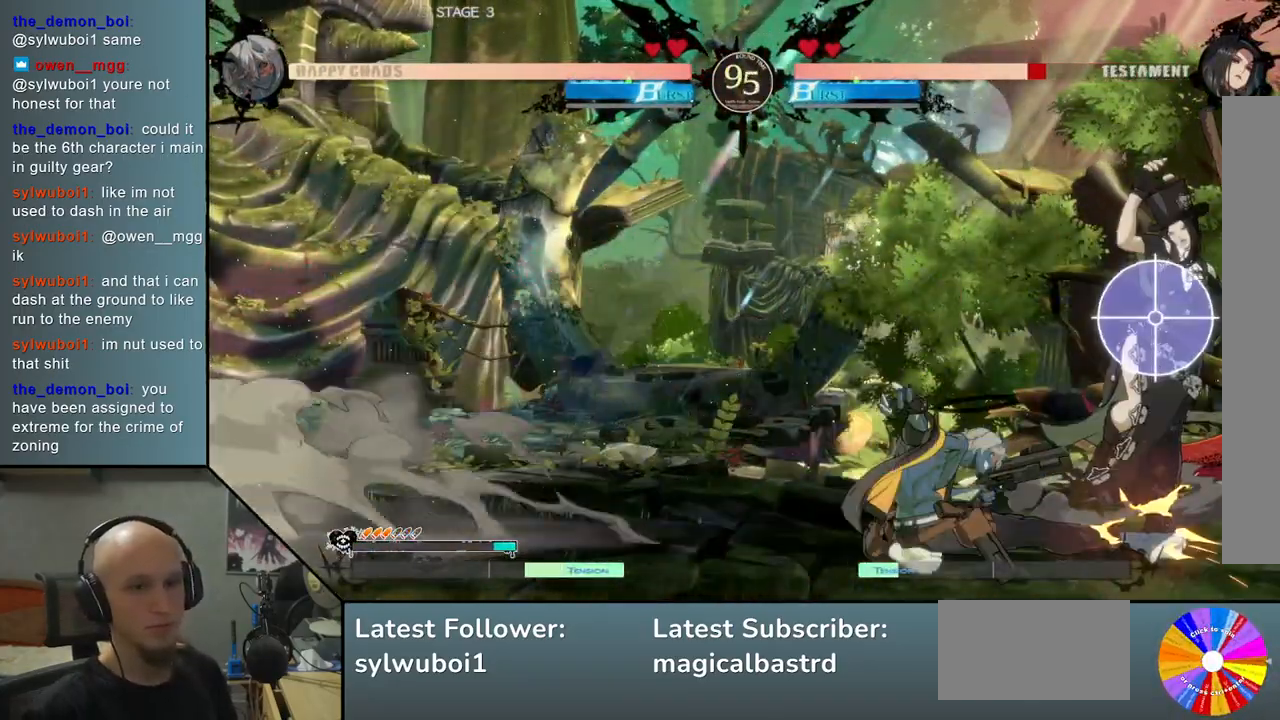
{"buttons": [], "left_stick": "right", "events": [[117, "CROSS", "up"], [233, "left_stick", "right"], [400, "L2", "down"], [500, "L2", "up"]]}
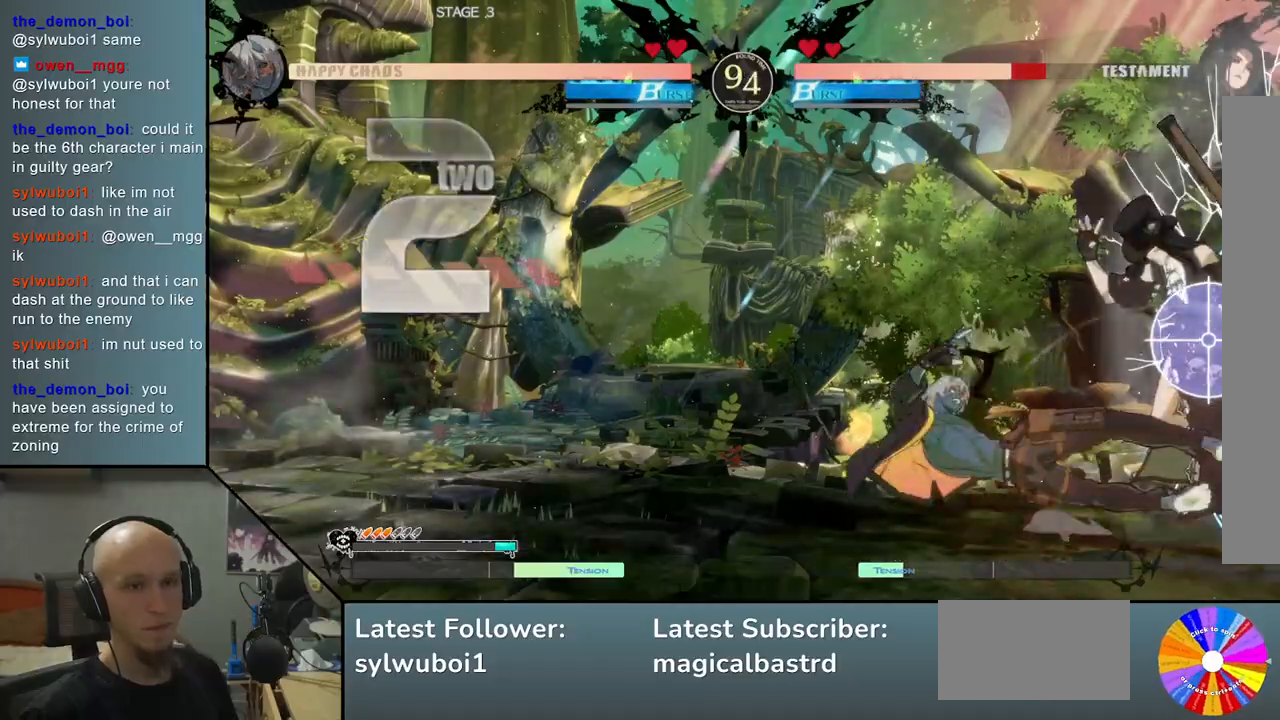
{"buttons": [], "left_stick": "right", "events": [[100, "L2", "down"], [200, "L2", "up"], [333, "R2", "down"], [383, "R2", "up"]]}
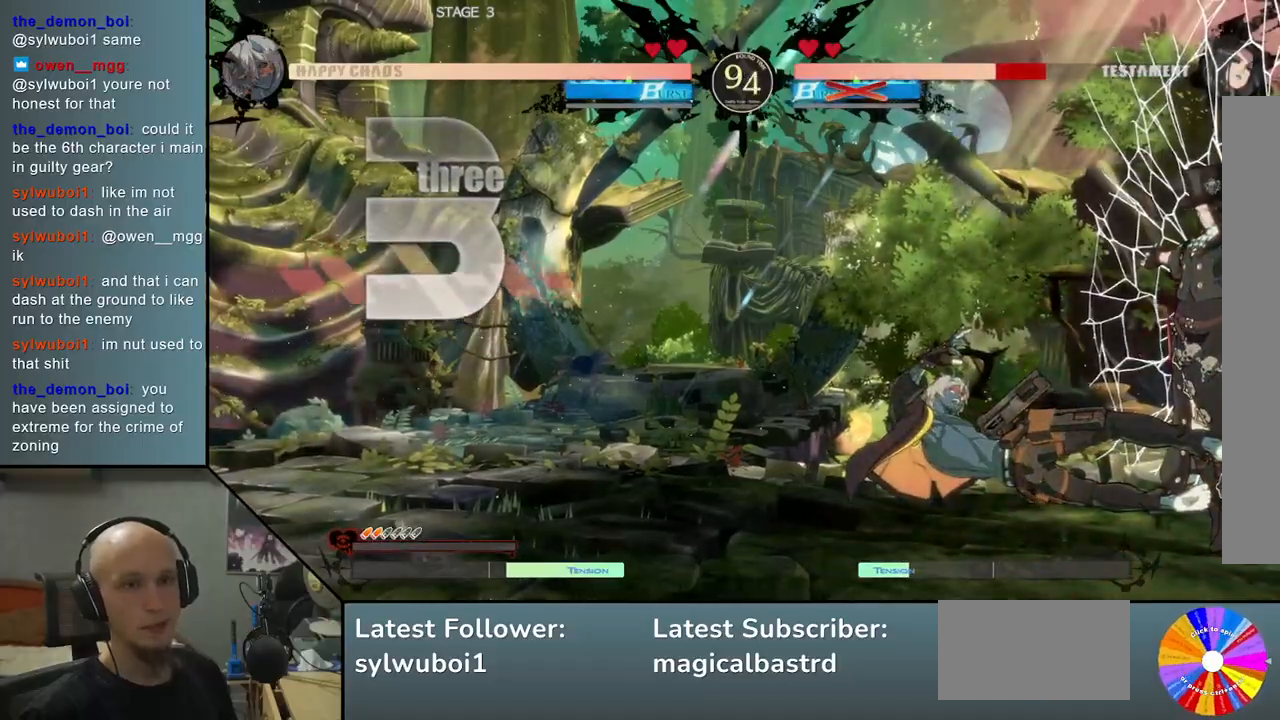
{"buttons": [], "left_stick": "right", "events": [[283, "SQUARE", "down"], [333, "SQUARE", "up"], [450, "SQUARE", "down"], [500, "SQUARE", "up"]]}
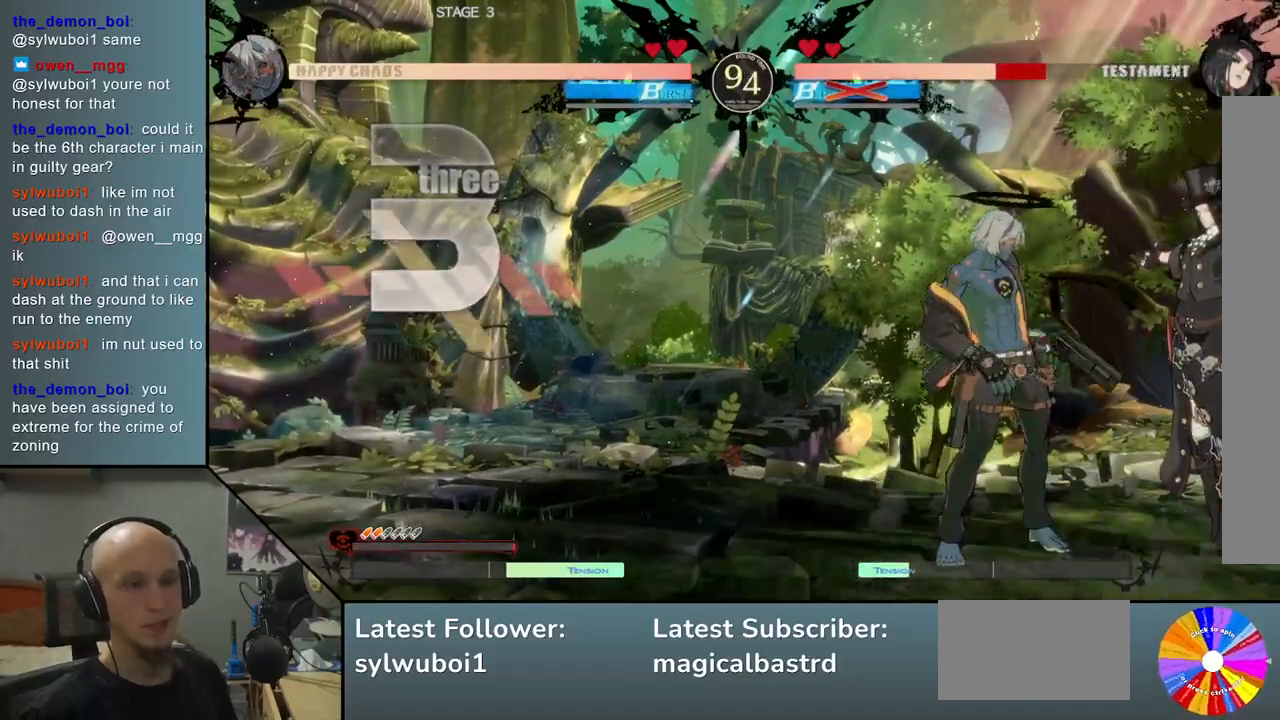
{"buttons": [], "left_stick": "center", "events": [[117, "left_stick", "center"]]}
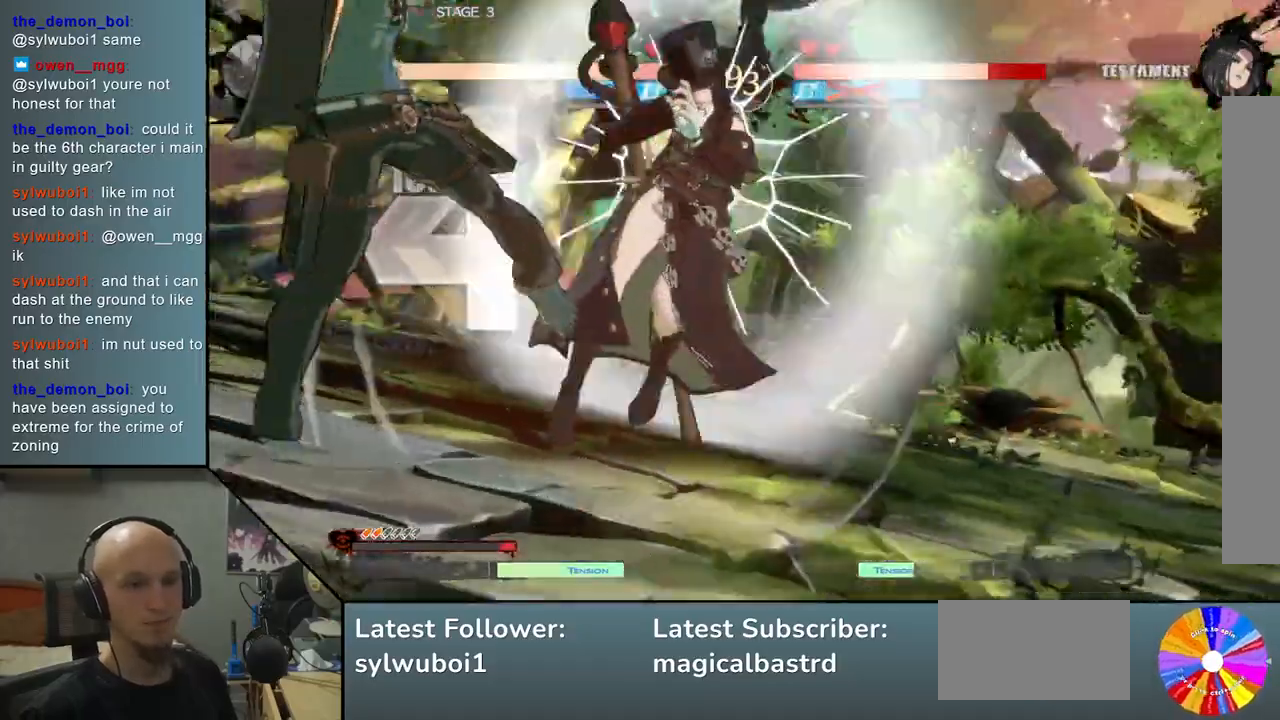
{"buttons": [], "left_stick": "center", "events": []}
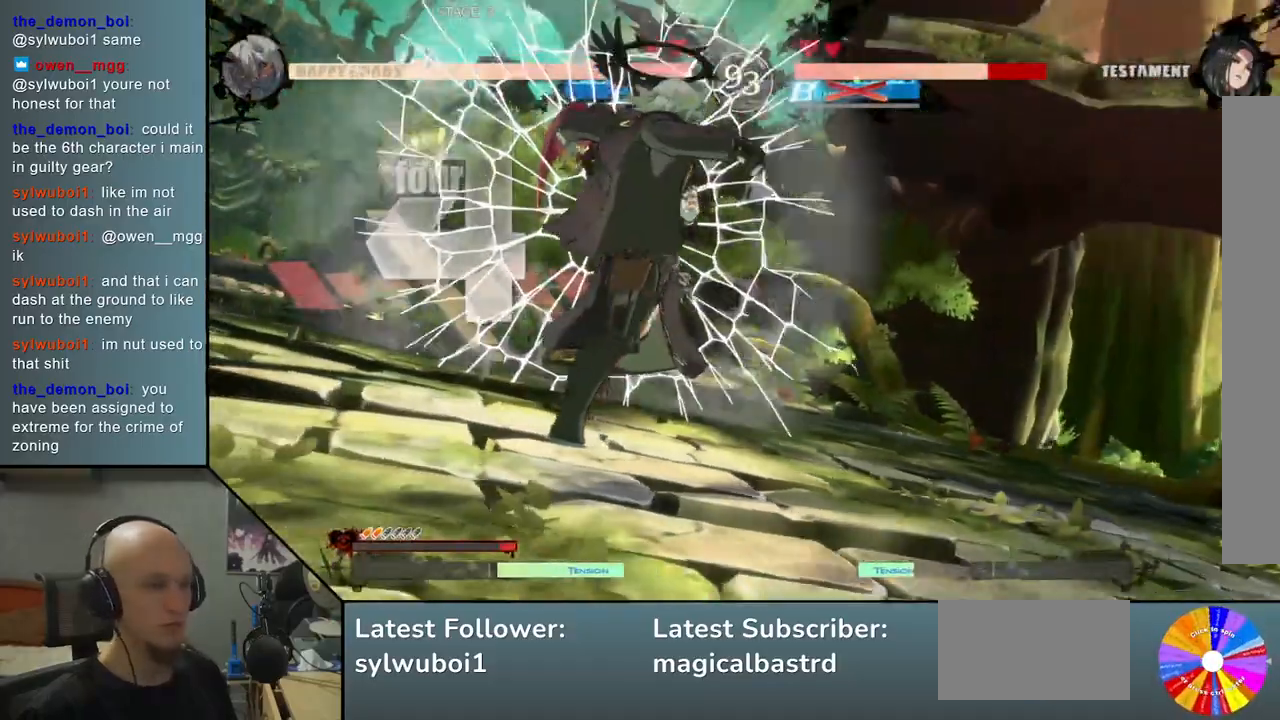
{"buttons": [], "left_stick": "center", "events": []}
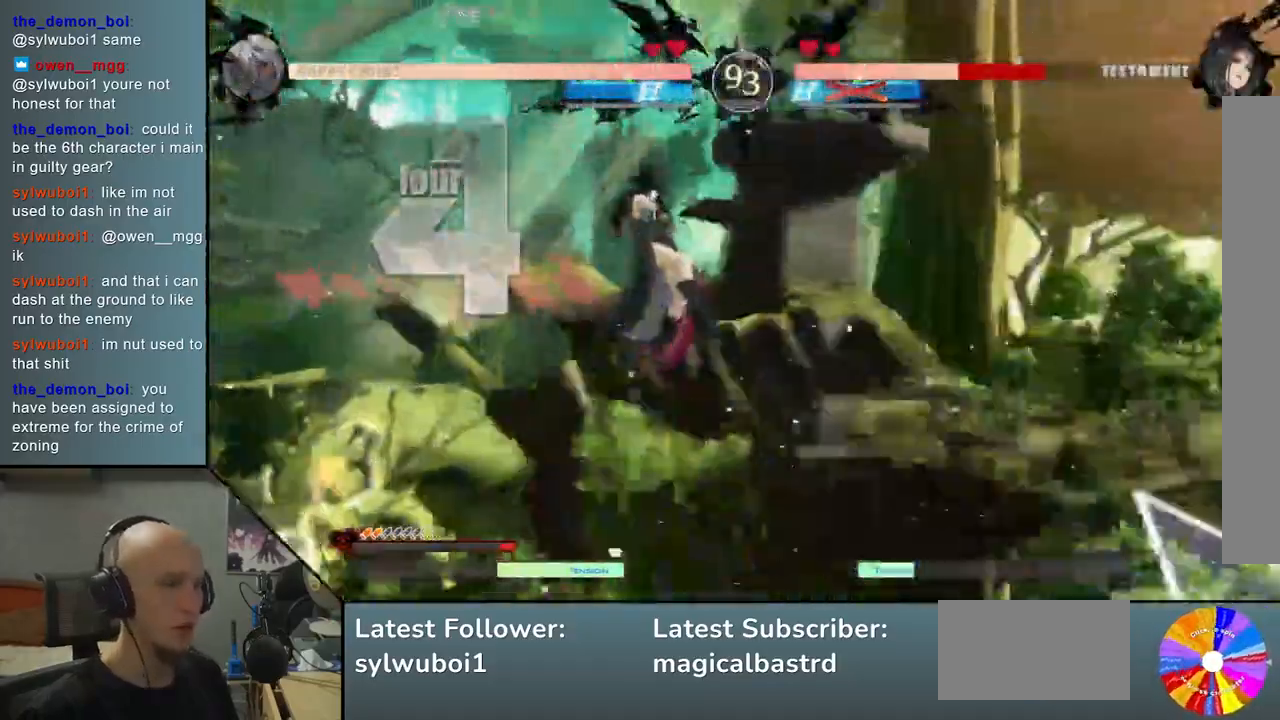
{"buttons": [], "left_stick": "center", "events": []}
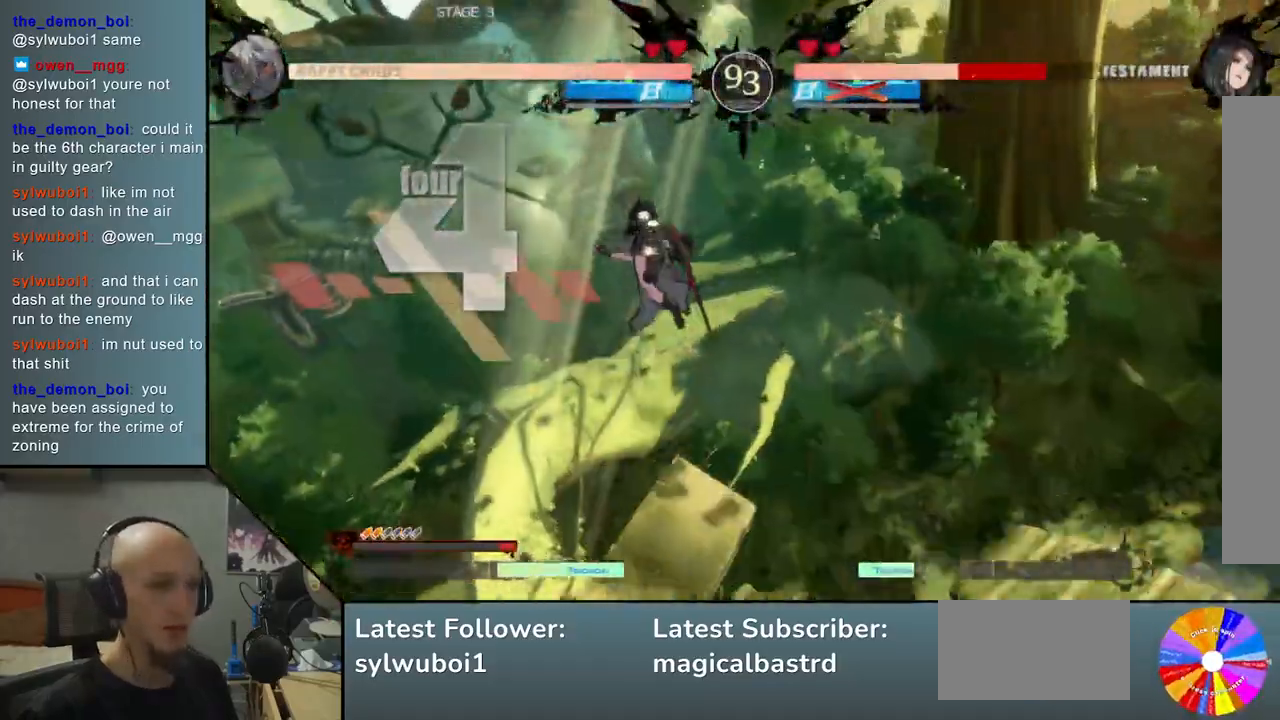
{"buttons": [], "left_stick": "center", "events": []}
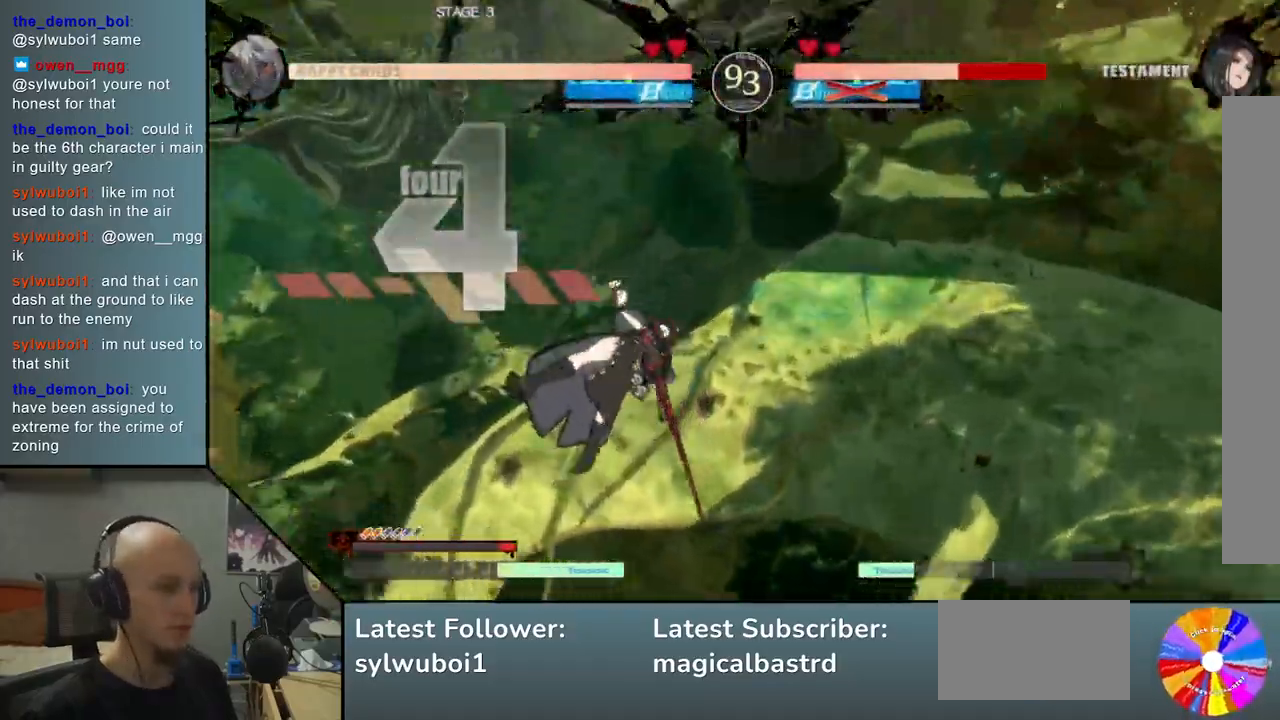
{"buttons": [], "left_stick": "center", "events": [[33, "left_stick", "left"], [433, "left_stick", "center"]]}
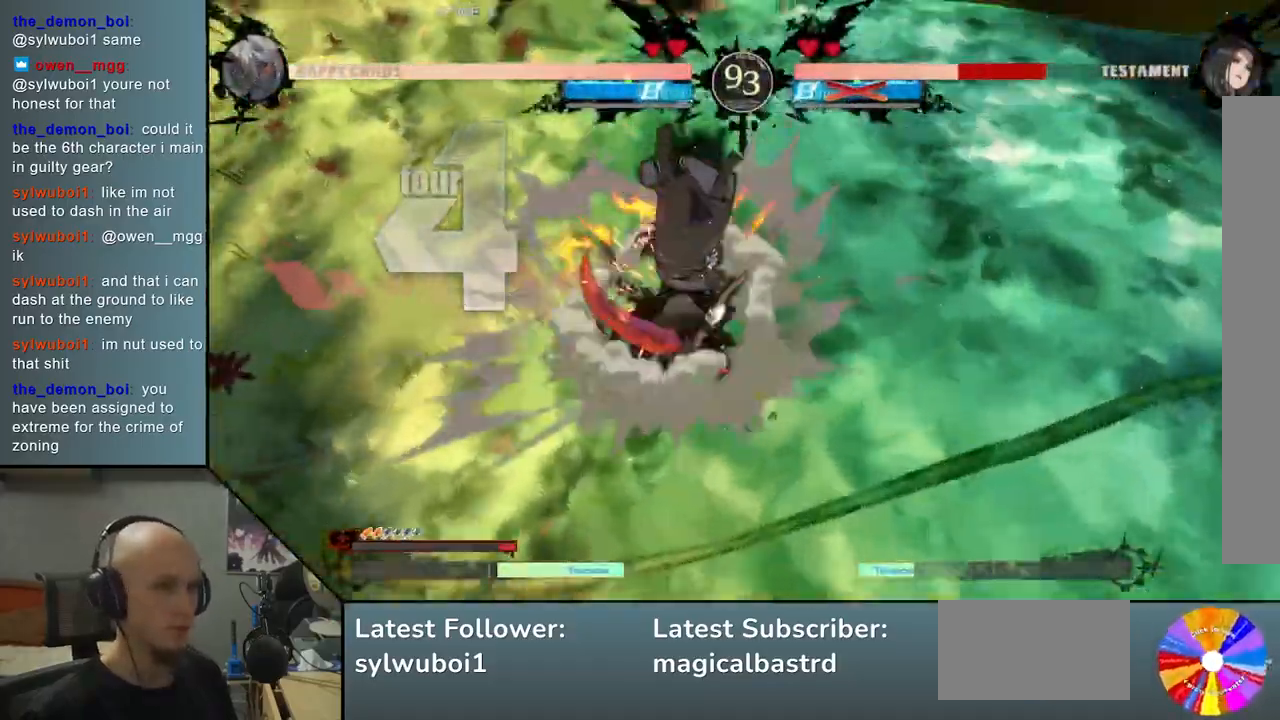
{"buttons": [], "left_stick": "center", "events": []}
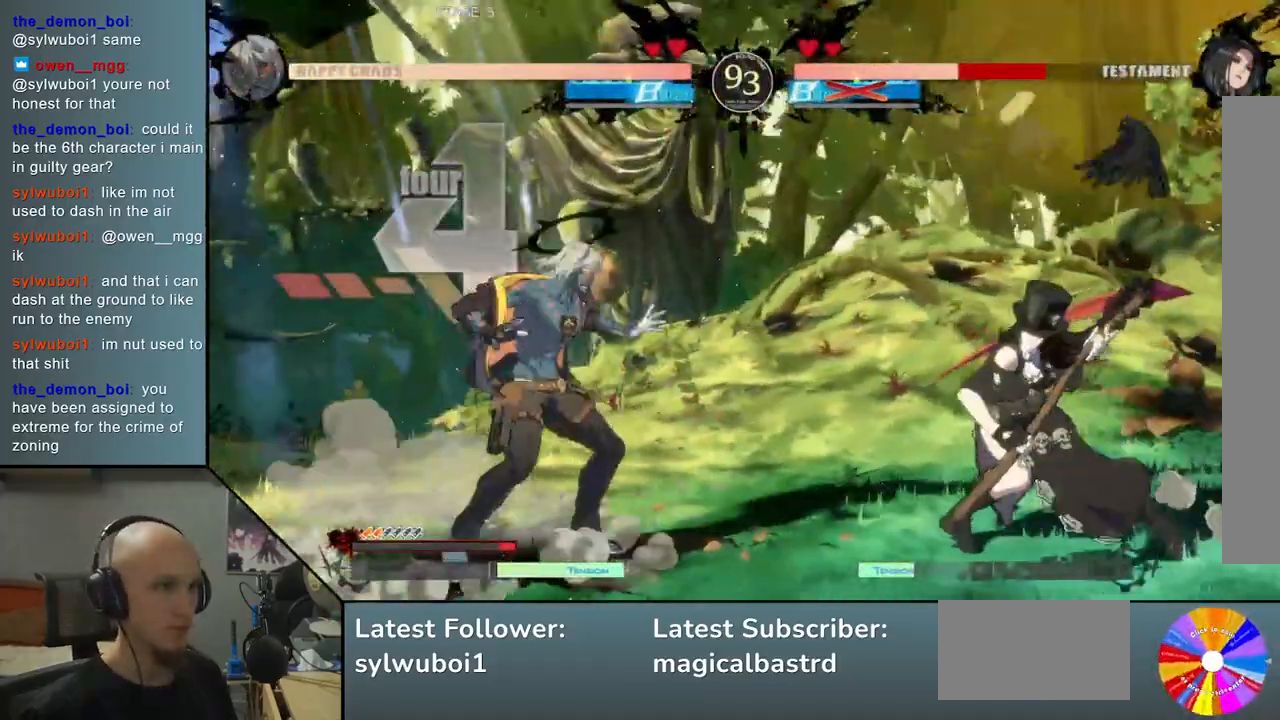
{"buttons": [], "left_stick": "right", "events": [[350, "left_stick", "down"], [450, "left_stick", "right"]]}
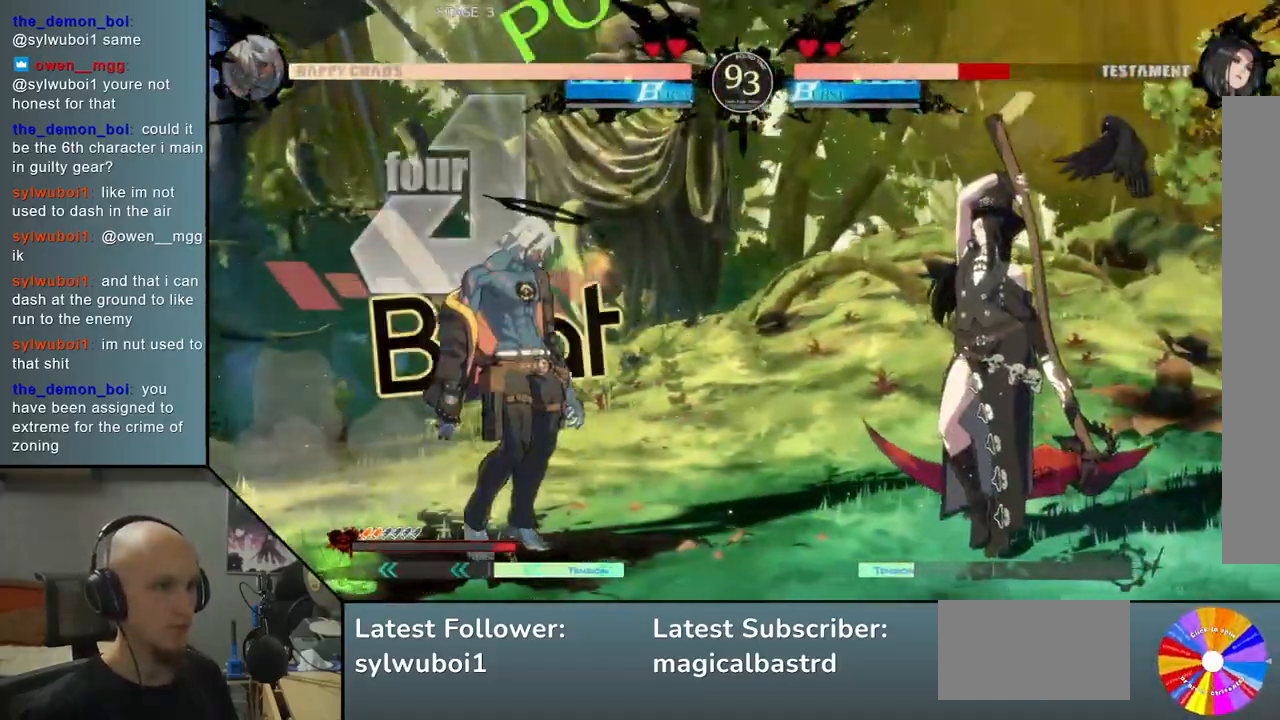
{"buttons": [], "left_stick": "center", "events": [[50, "SQUARE", "down"], [133, "SQUARE", "up"], [167, "left_stick", "center"]]}
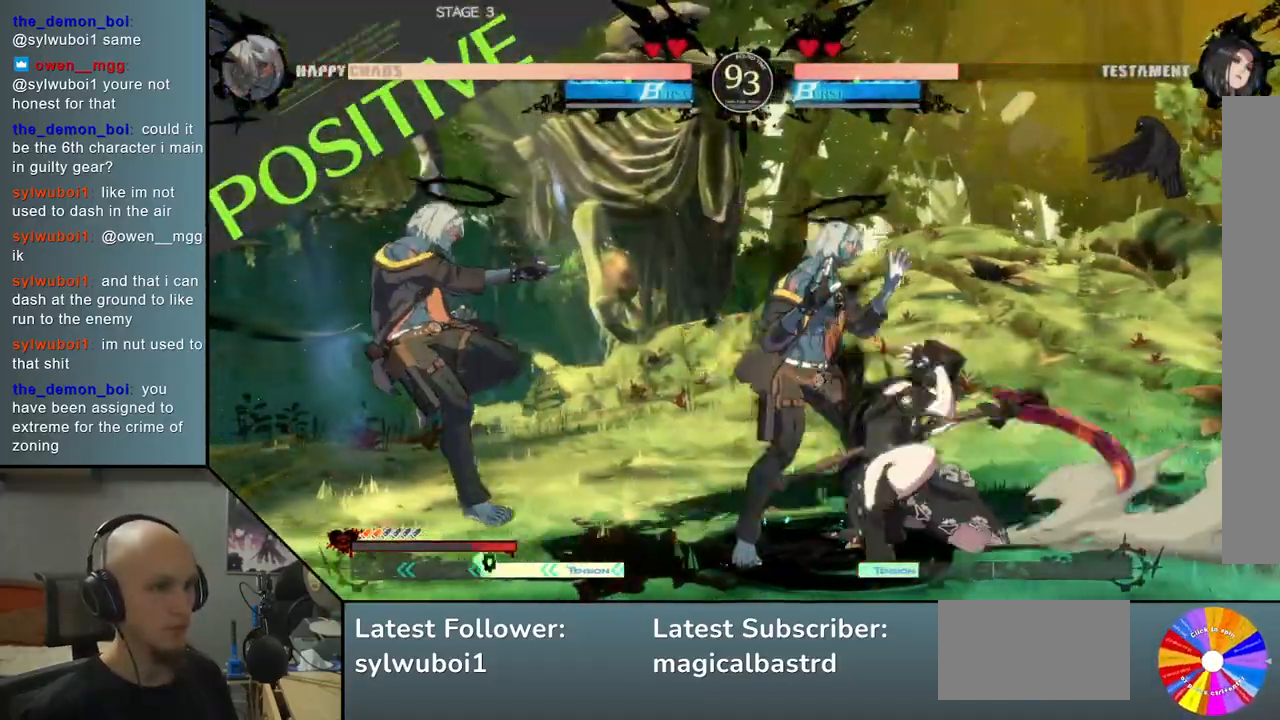
{"buttons": [], "left_stick": "left", "events": [[100, "left_stick", "left"], [133, "CIRCLE", "down"], [217, "CIRCLE", "up"]]}
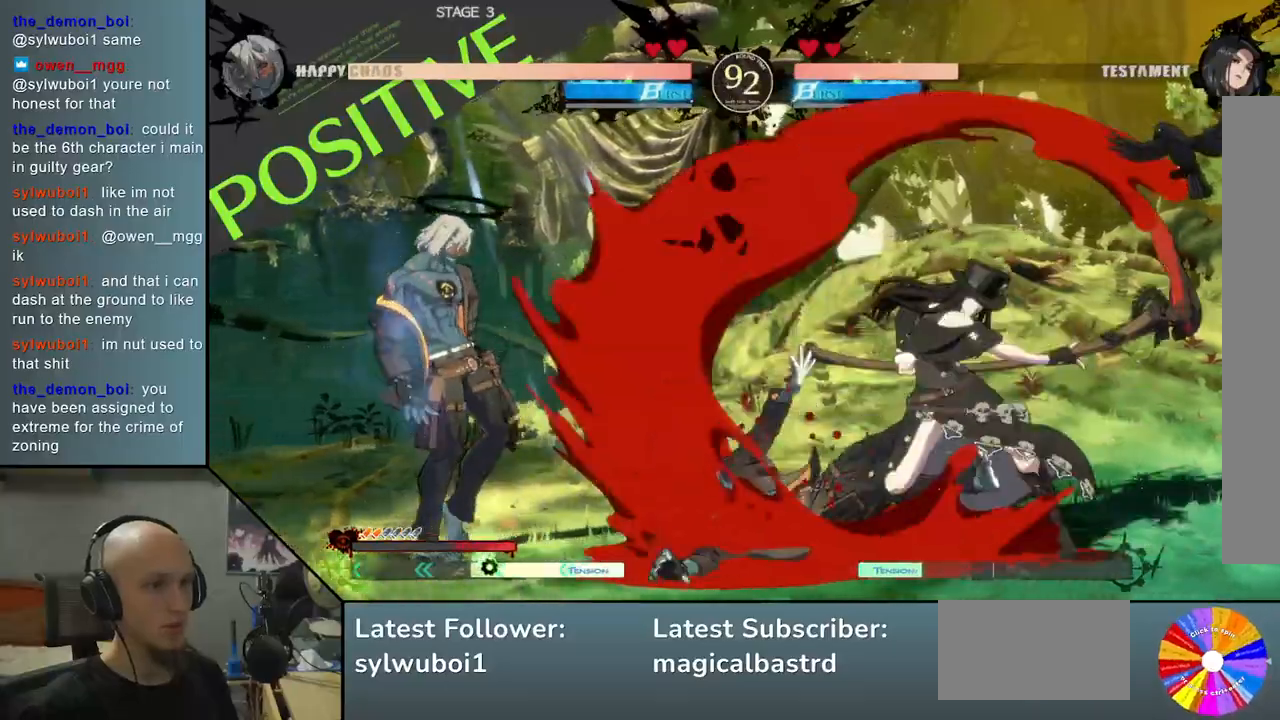
{"buttons": [], "left_stick": "down", "events": [[217, "left_stick", "center"], [317, "left_stick", "down"], [400, "left_stick", "center"], [450, "left_stick", "down"]]}
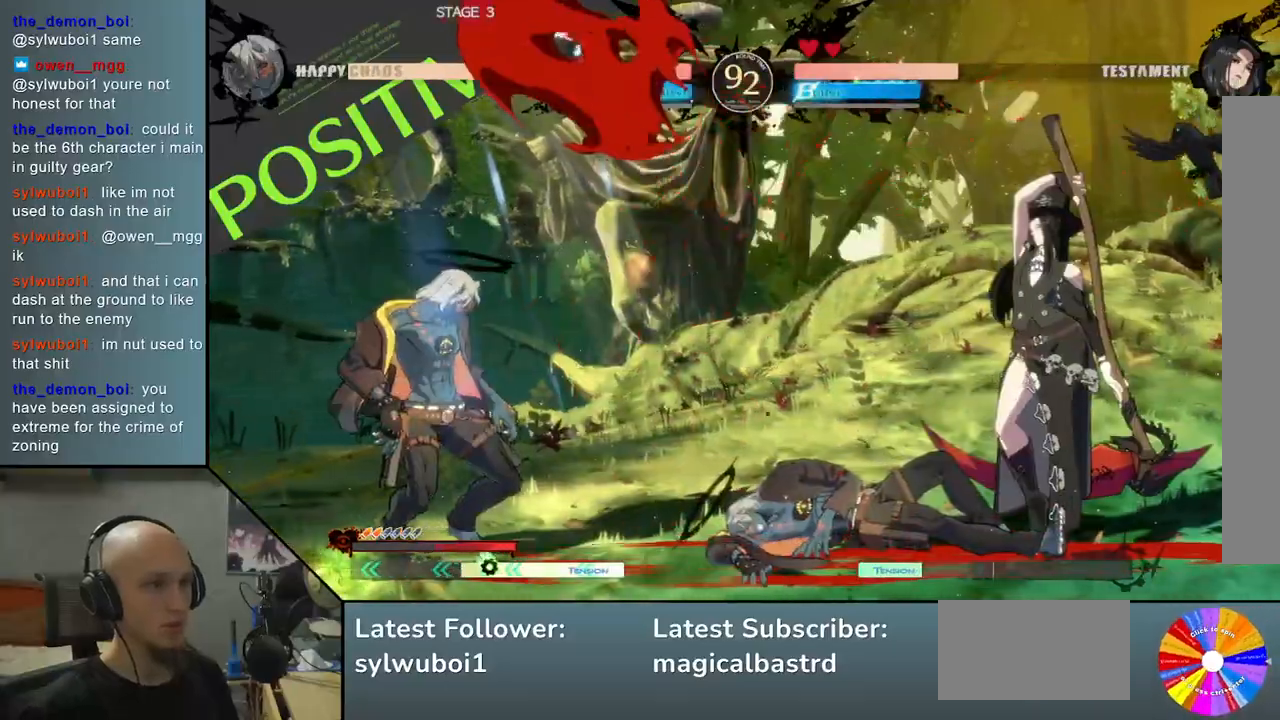
{"buttons": ["CIRCLE"], "left_stick": "center", "events": [[50, "CIRCLE", "down"], [100, "left_stick", "center"]]}
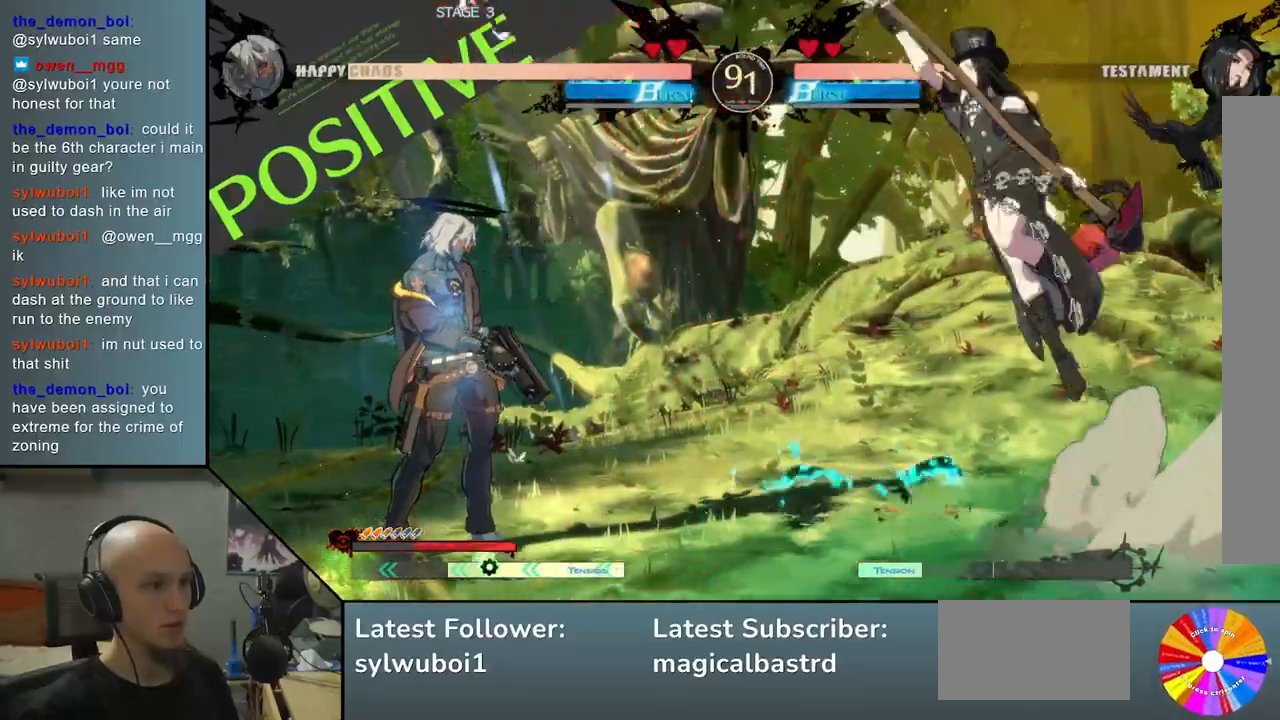
{"buttons": [], "left_stick": "left", "events": [[150, "CIRCLE", "up"], [167, "left_stick", "left"], [250, "left_stick", "down"], [300, "left_stick", "right"], [383, "left_stick", "left"]]}
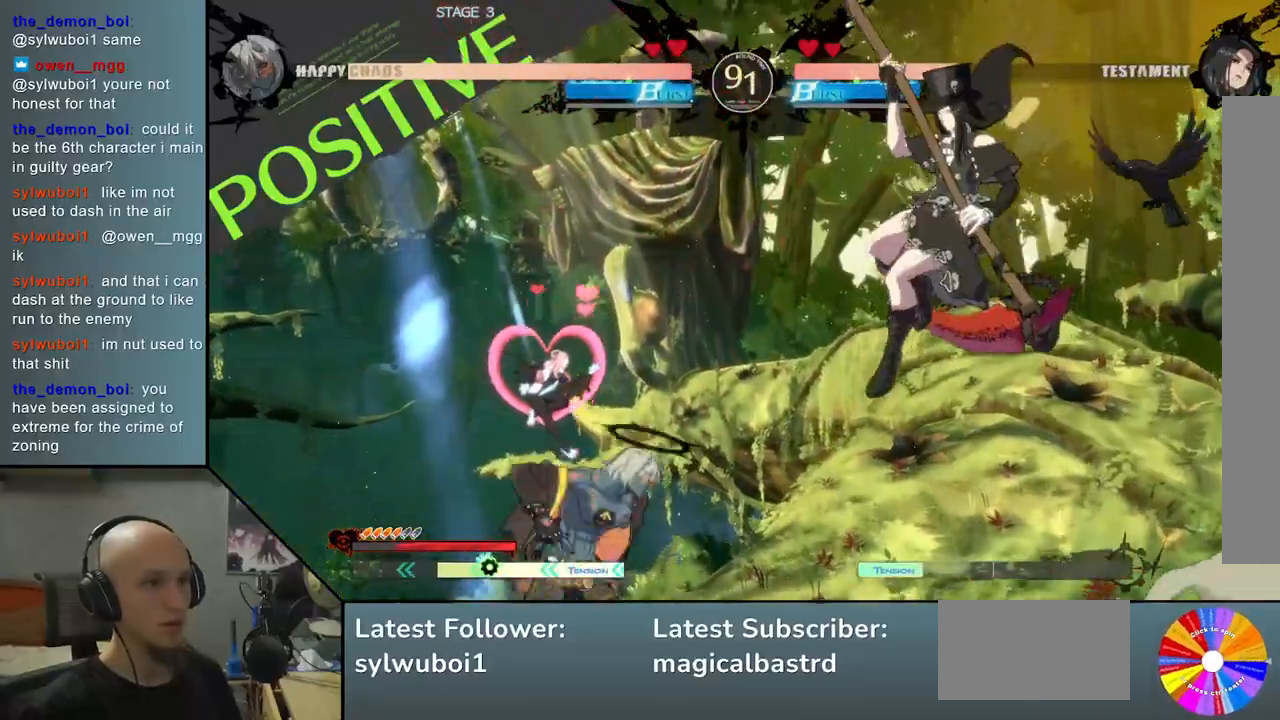
{"buttons": [], "left_stick": "left", "events": [[300, "SQUARE", "down"], [417, "SQUARE", "up"]]}
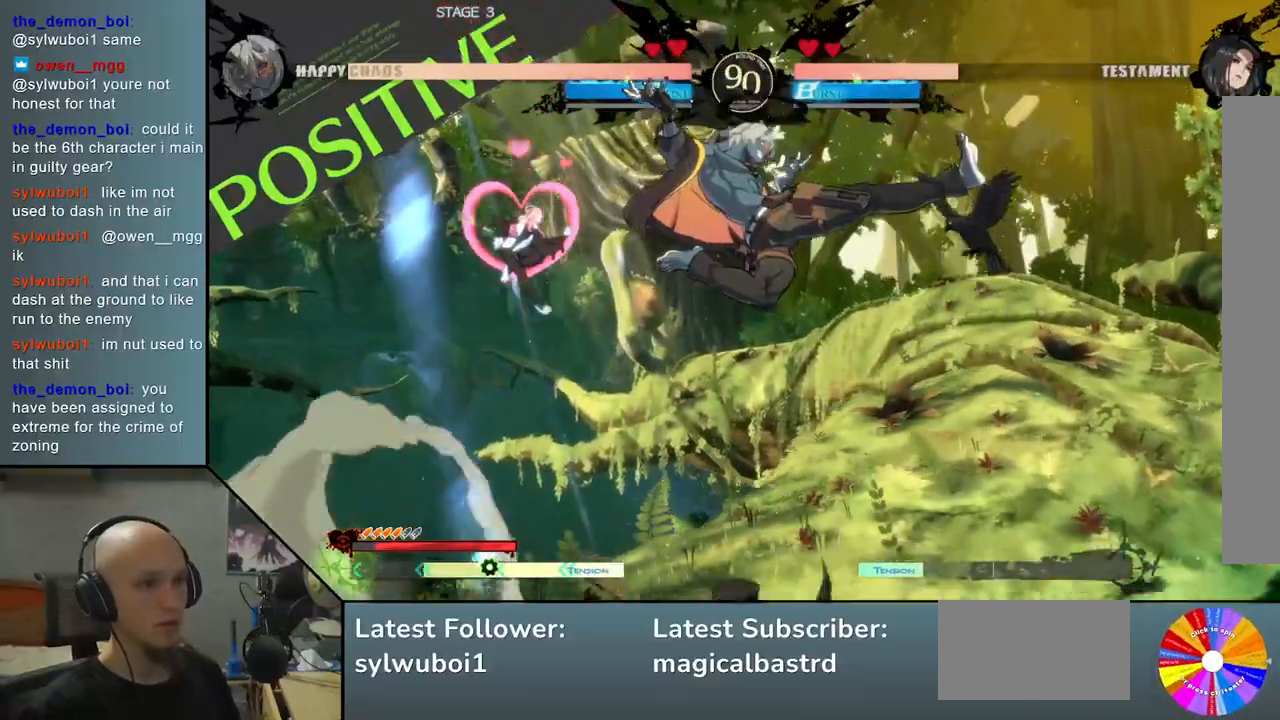
{"buttons": ["CIRCLE"], "left_stick": "center", "events": [[133, "SQUARE", "down"], [183, "SQUARE", "up"], [200, "left_stick", "center"], [267, "SQUARE", "down"], [317, "SQUARE", "up"], [350, "CIRCLE", "down"], [417, "CIRCLE", "up"], [483, "CIRCLE", "down"]]}